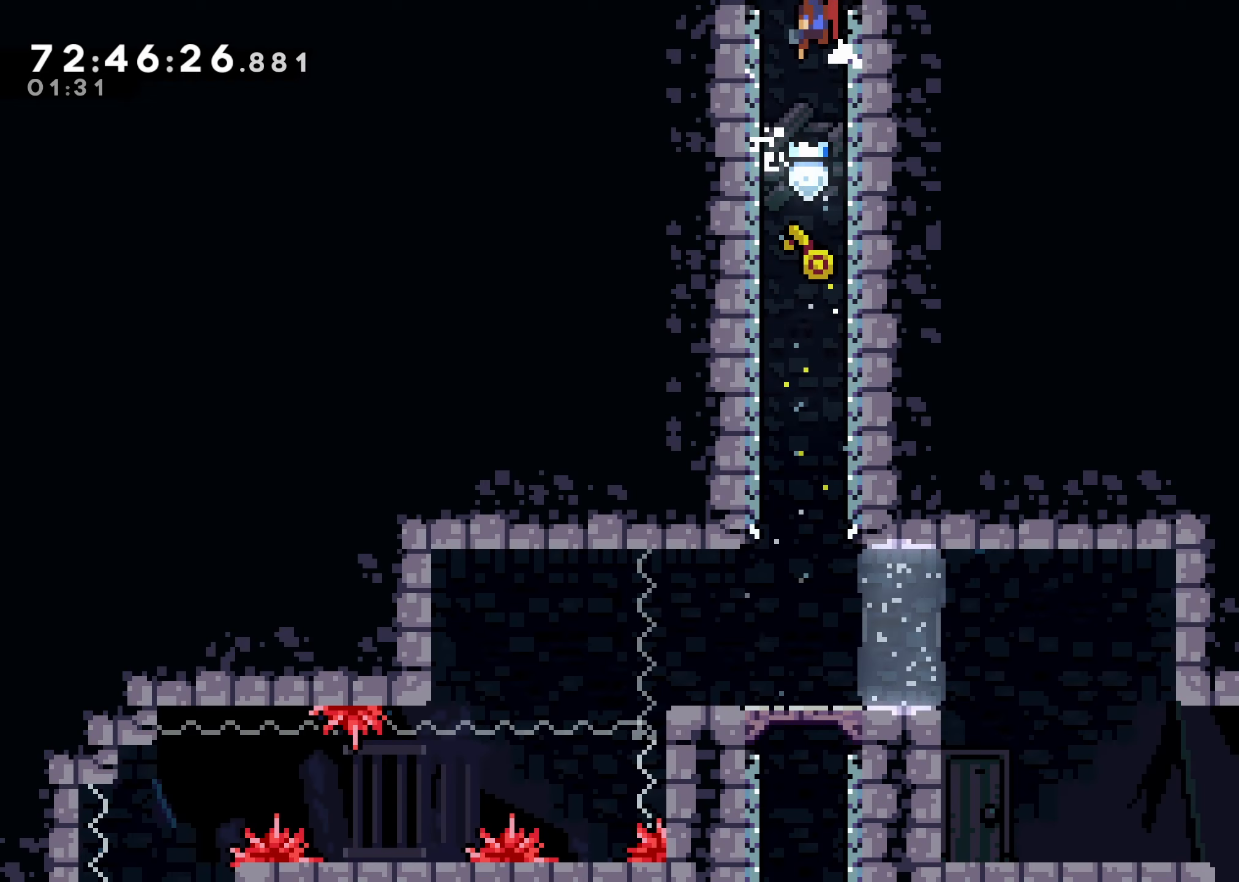
Gameplay with a controller (Xbox layout); each line is a JSON object with the inputs held at the frame after it (dt_ms = milliseconds from this image to that frame). "events" lists button and stick changes between this image and that frame as [ms after this image, input, new state], when the widget could be followed in between. Not read: left_stick right_stick.
{"dt_ms": 233, "buttons": ["A"], "events": [[150, "A", "up"], [200, "A", "down"]]}
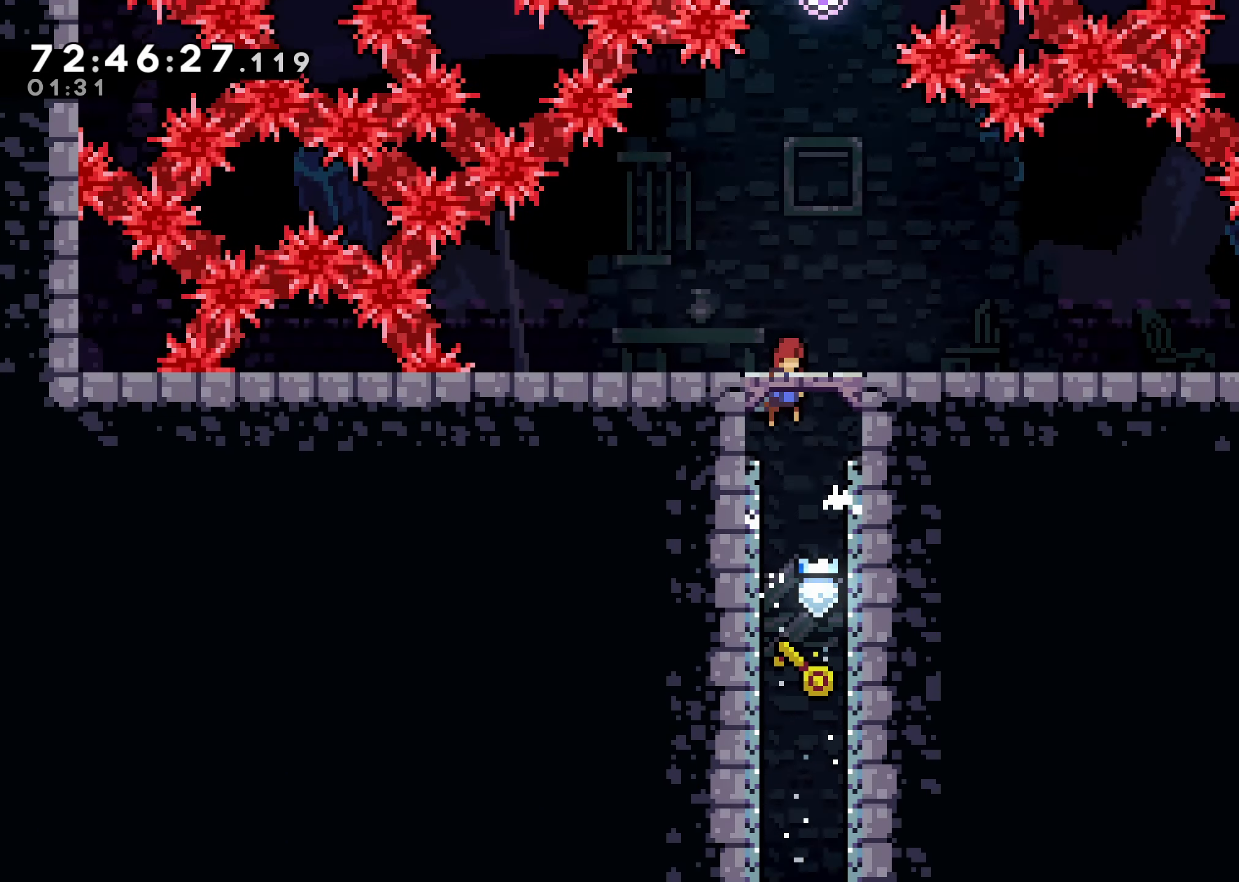
{"dt_ms": 500, "buttons": ["A"], "events": []}
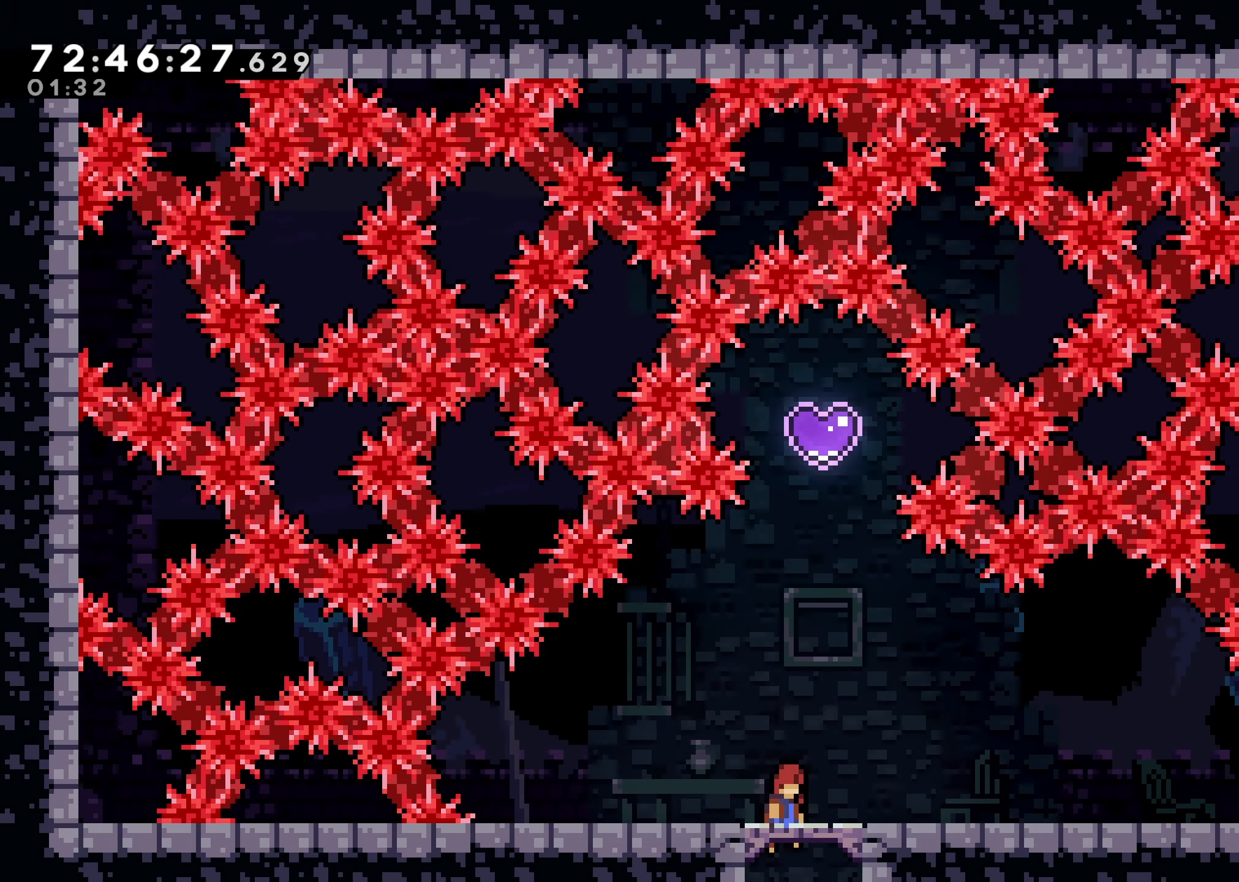
{"dt_ms": 500, "buttons": ["X", "DPAD_UP"], "events": [[267, "DPAD_RIGHT", "down"], [350, "A", "up"], [350, "DPAD_RIGHT", "up"], [500, "DPAD_UP", "down"], [500, "X", "down"]]}
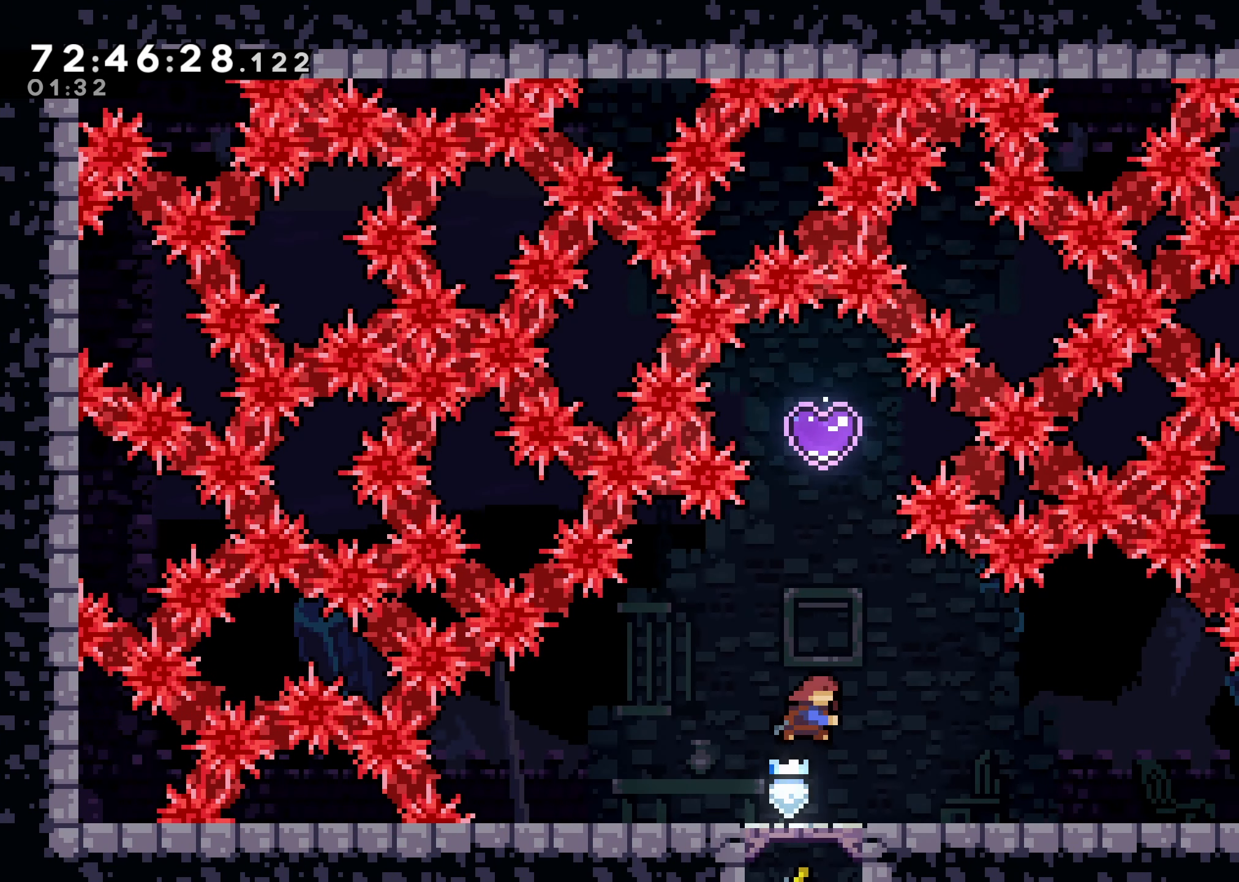
{"dt_ms": 500, "buttons": [], "events": [[317, "X", "up"], [350, "DPAD_UP", "up"]]}
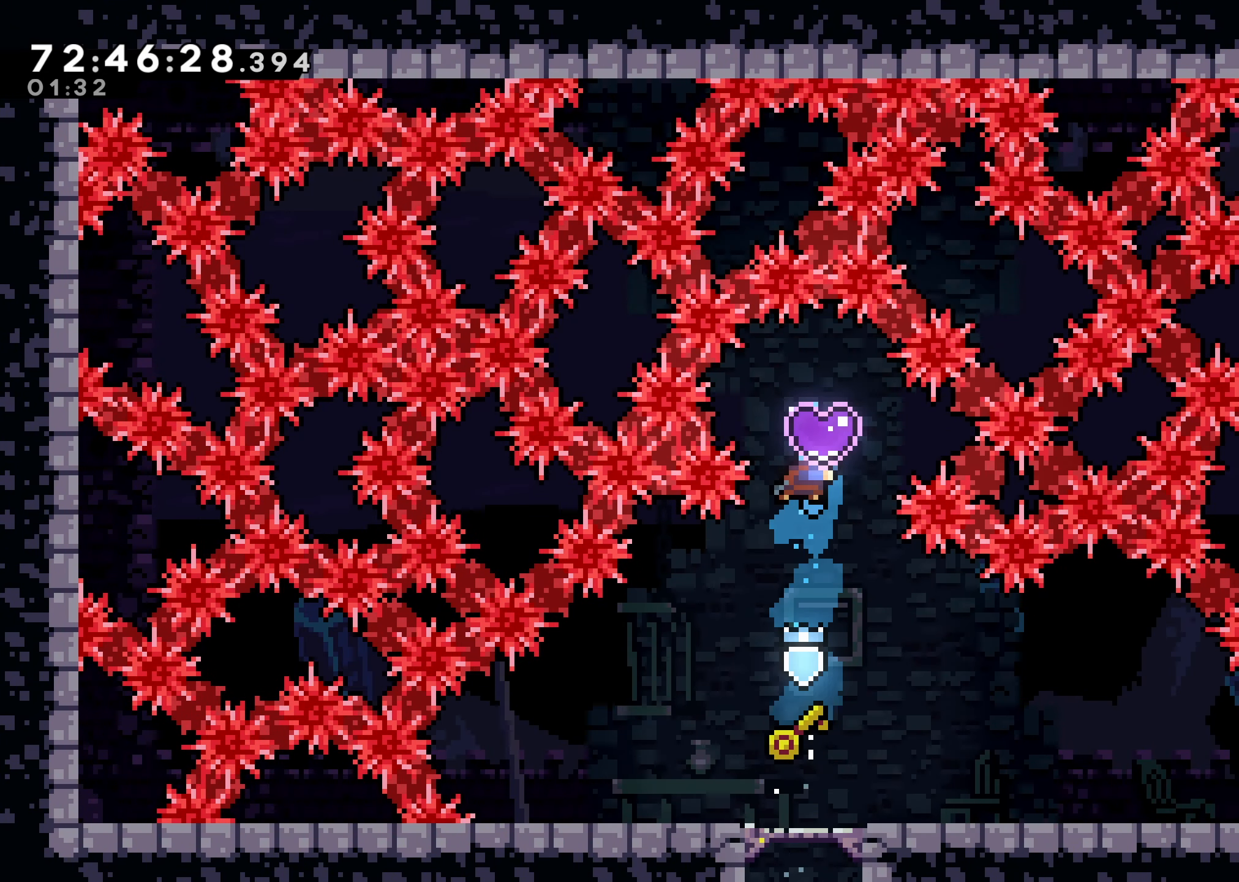
{"dt_ms": 500, "buttons": [], "events": []}
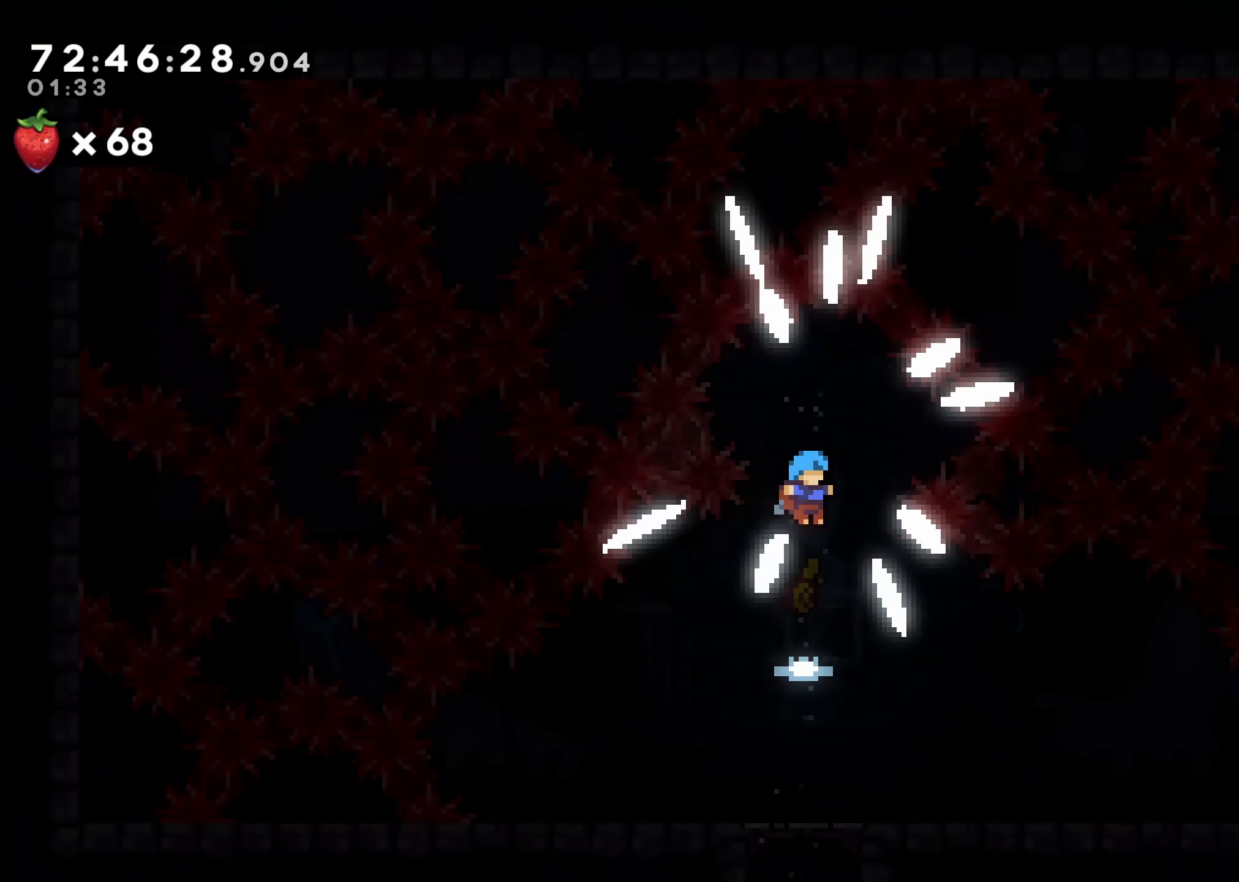
{"dt_ms": 500, "buttons": [], "events": []}
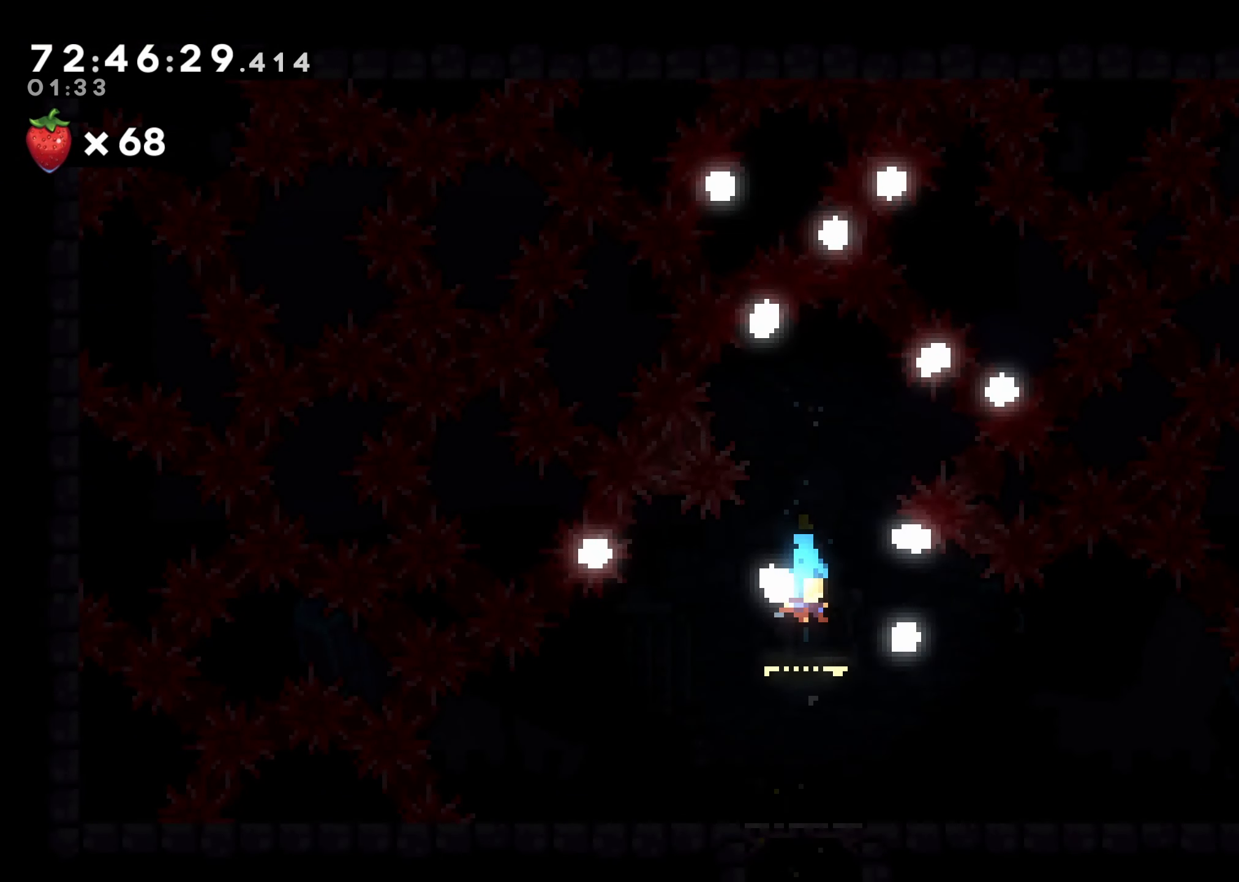
{"dt_ms": 500, "buttons": ["DPAD_RIGHT"], "events": [[117, "DPAD_RIGHT", "down"]]}
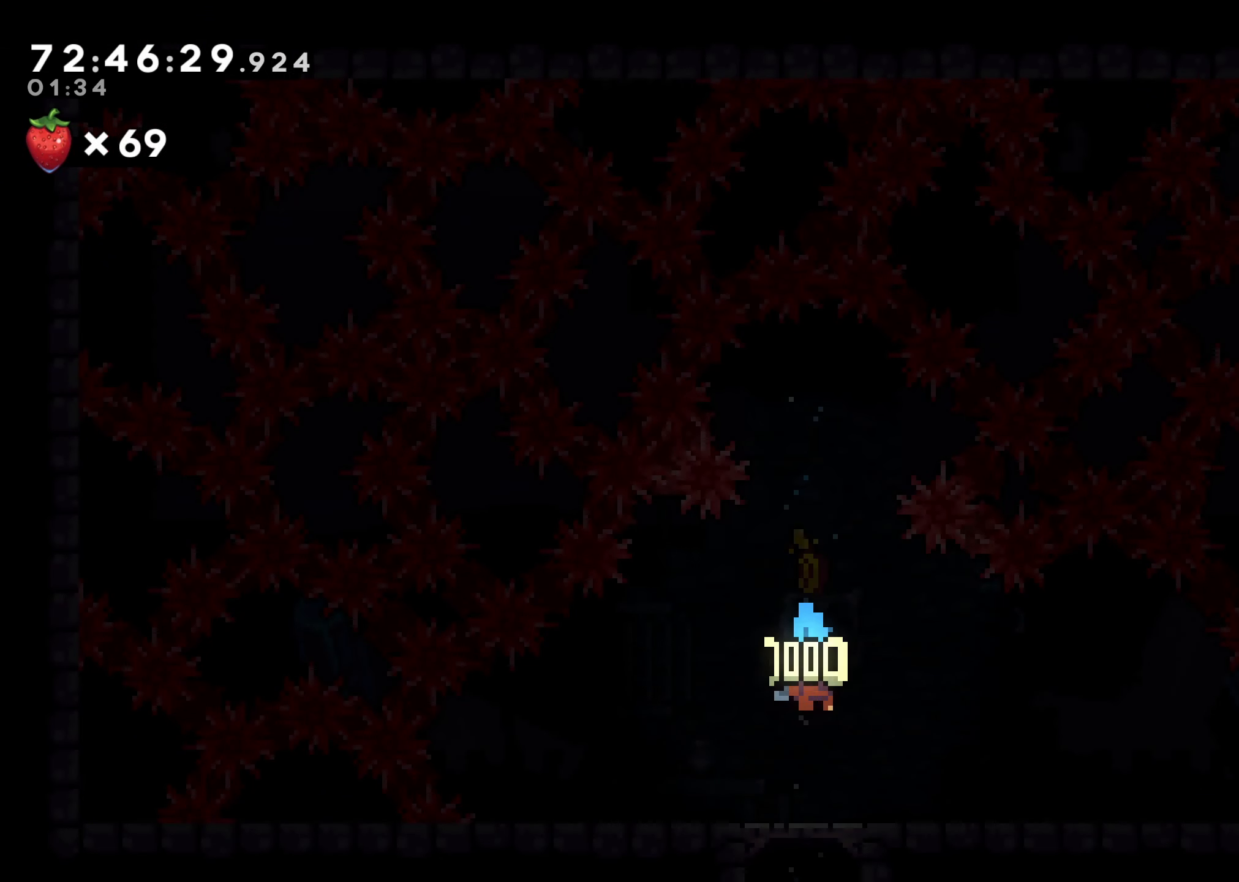
{"dt_ms": 500, "buttons": ["DPAD_RIGHT"], "events": []}
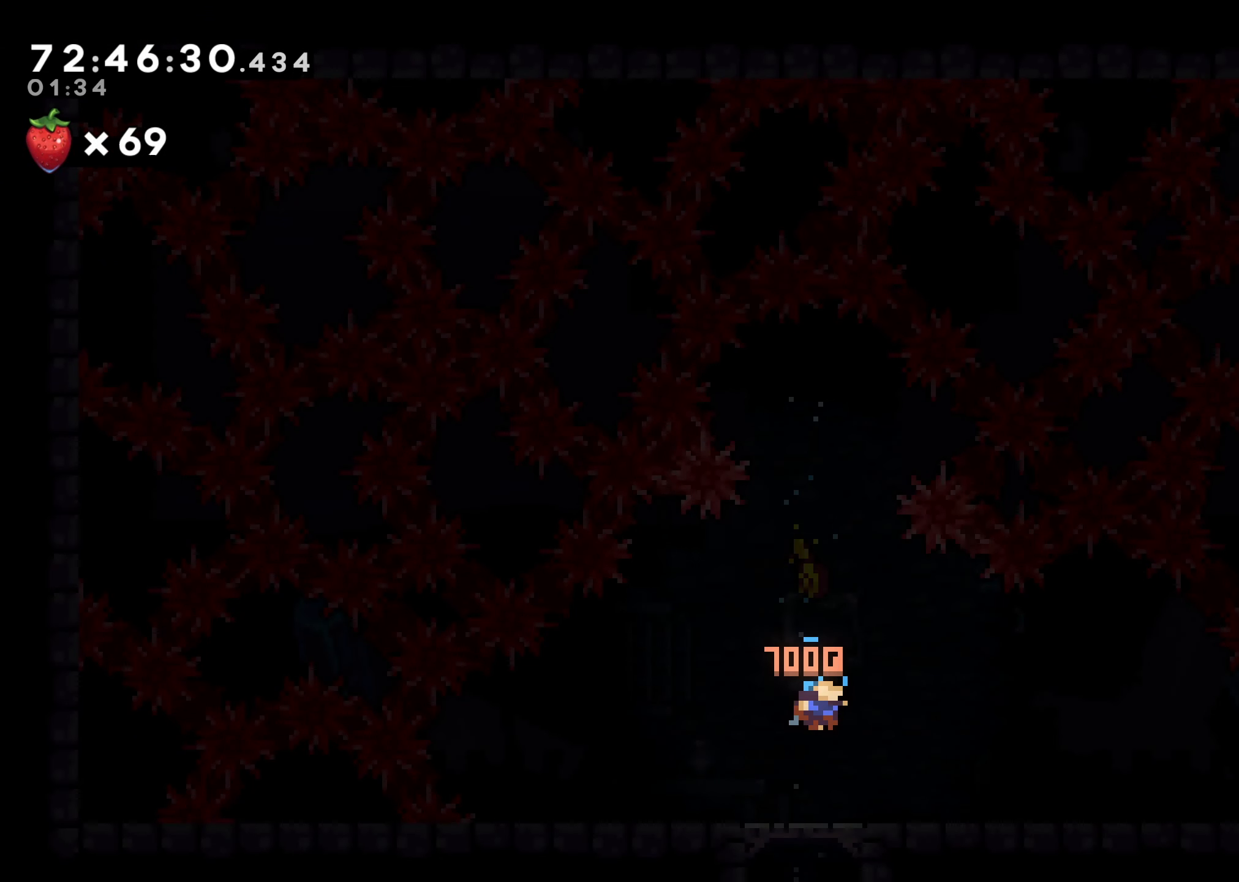
{"dt_ms": 500, "buttons": [], "events": [[167, "DPAD_RIGHT", "up"]]}
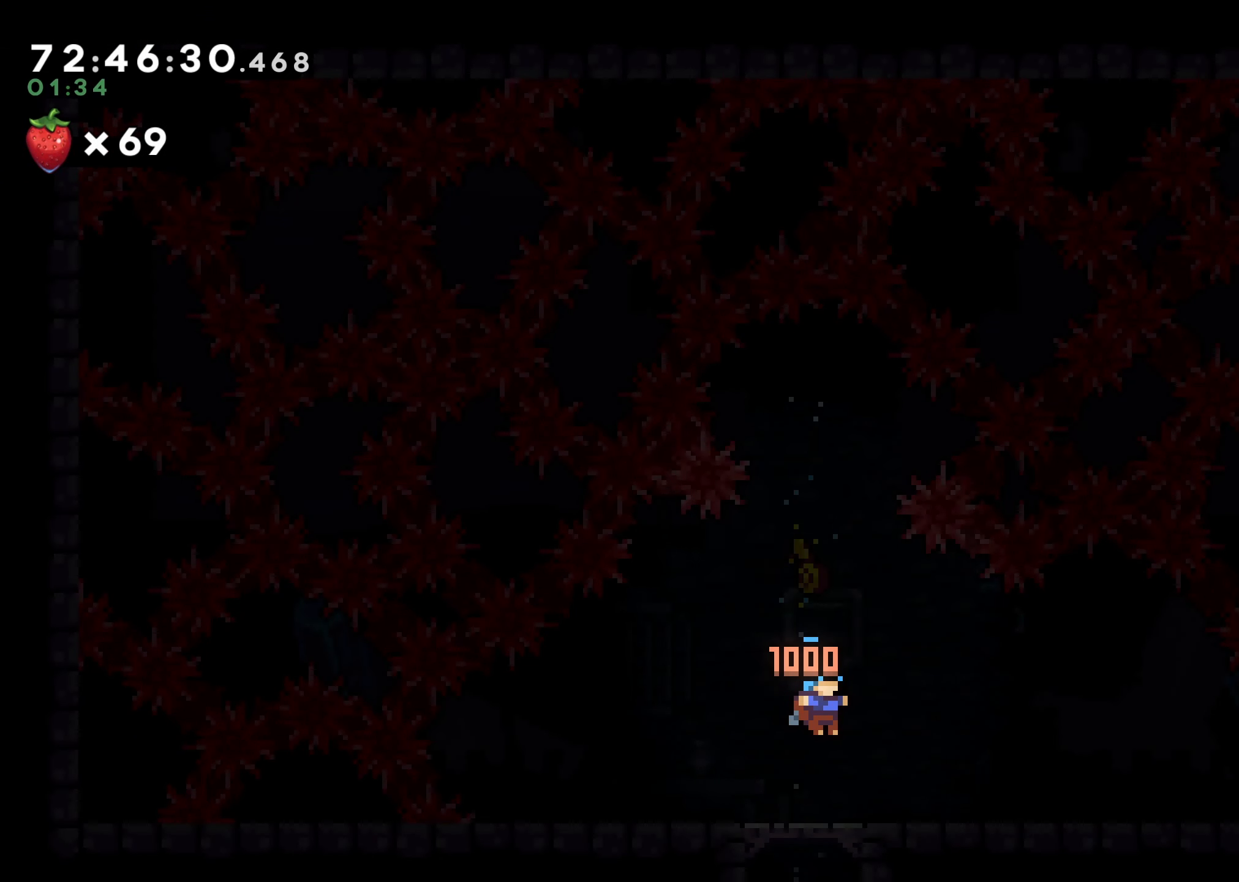
{"dt_ms": 500, "buttons": [], "events": []}